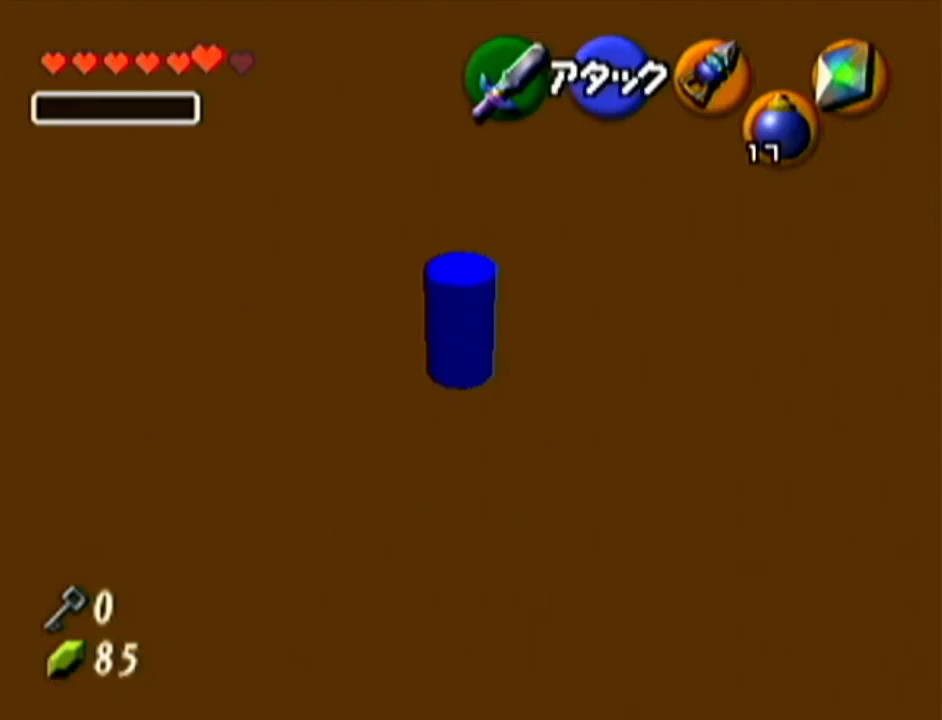
Gameplay with a controller (Nintendo layout); each line is a JSON object with the inputs held at the frame after it. "events" lists button and stick changes between this image and that frame as [ms after this image, input, new state], when the widget could be followed in between. Not read: L3 R3.
{"buttons": ["R1"], "left_stick": "up", "events": [[417, "left_stick", "up"]]}
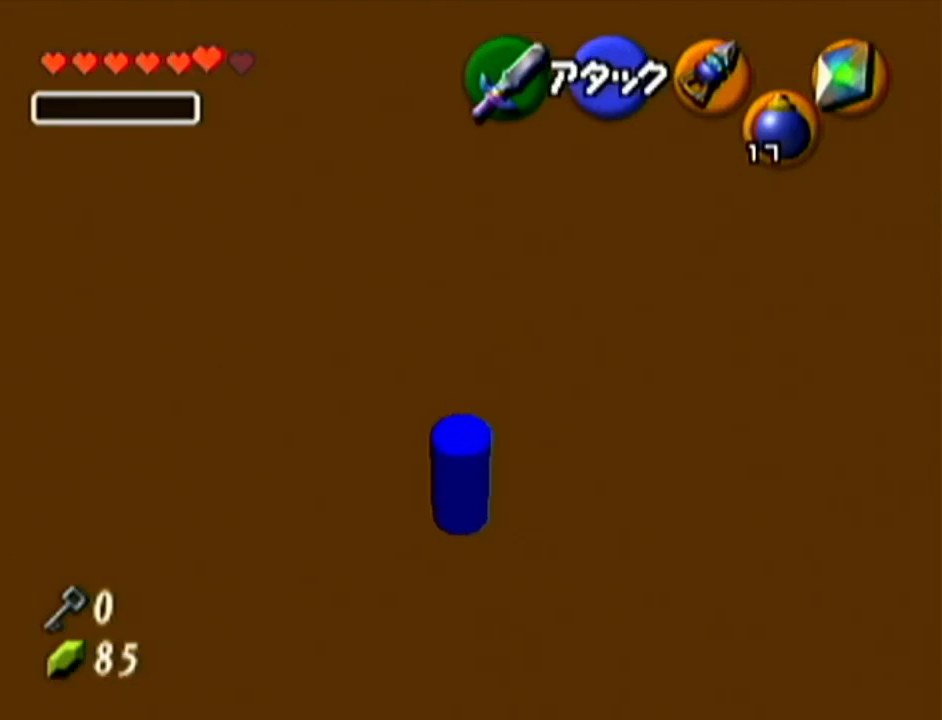
{"buttons": [], "left_stick": "center", "events": [[167, "left_stick", "center"], [234, "R1", "up"]]}
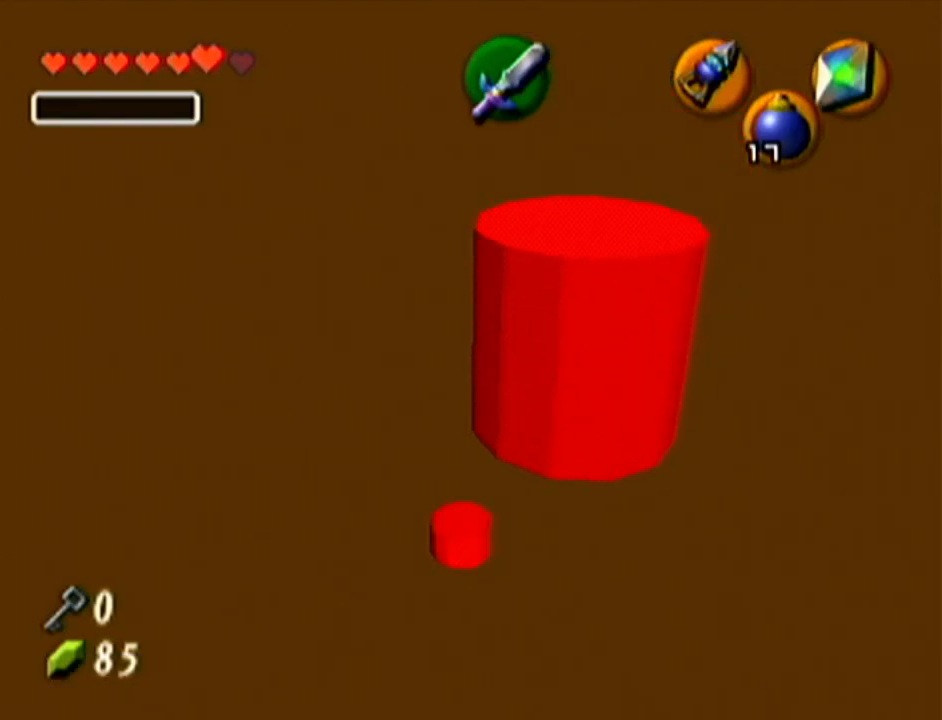
{"buttons": ["B", "C_RIGHT"], "left_stick": "center", "events": [[233, "B", "down"], [333, "C_RIGHT", "down"]]}
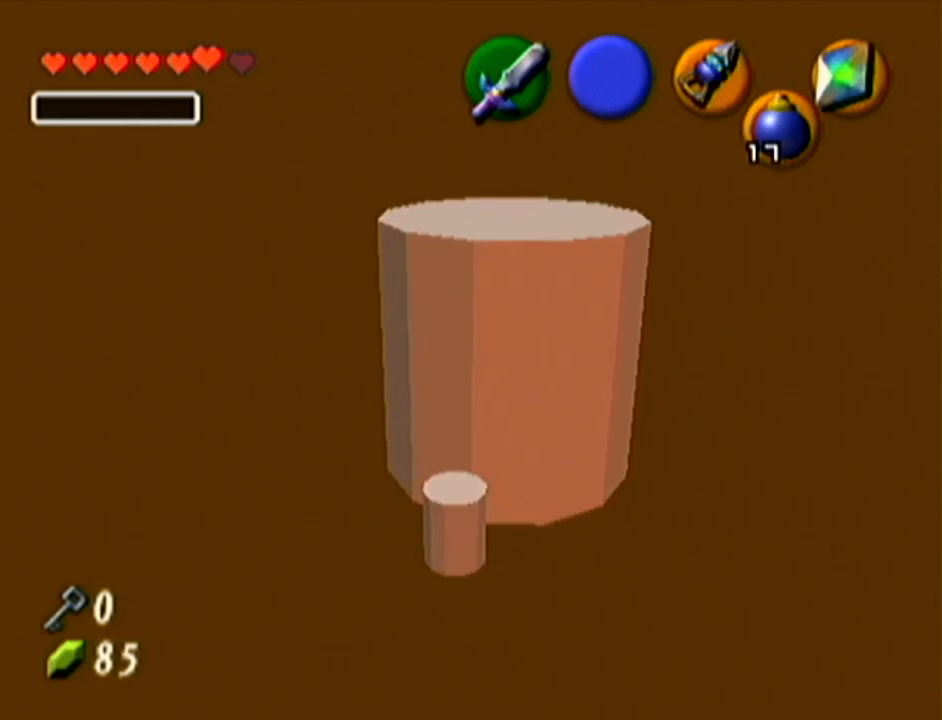
{"buttons": [], "left_stick": "center", "events": [[200, "B", "up"], [200, "C_RIGHT", "up"]]}
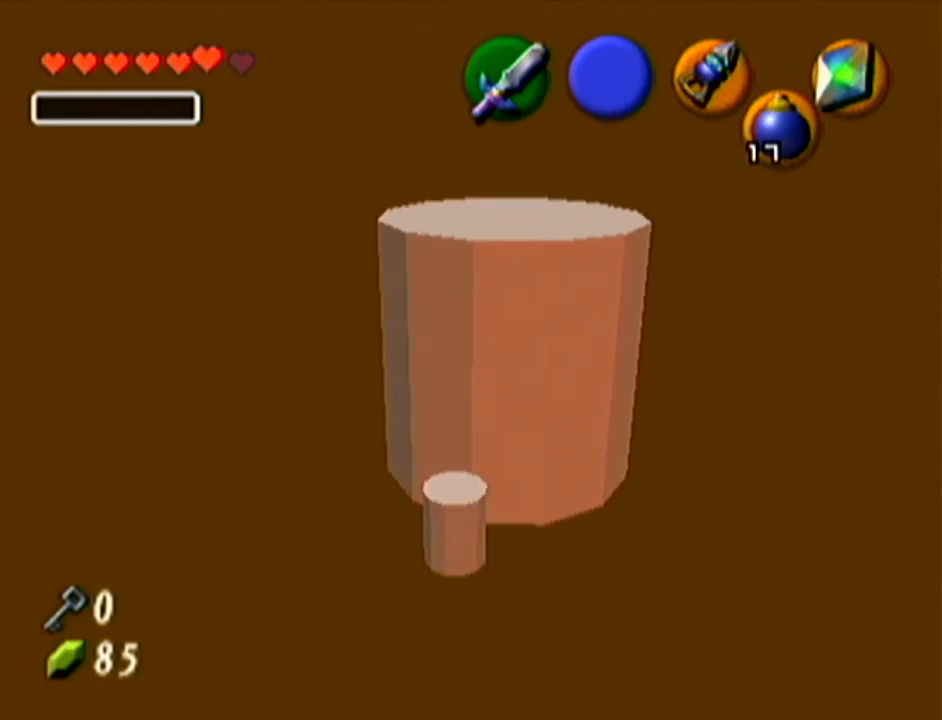
{"buttons": [], "left_stick": "center", "events": []}
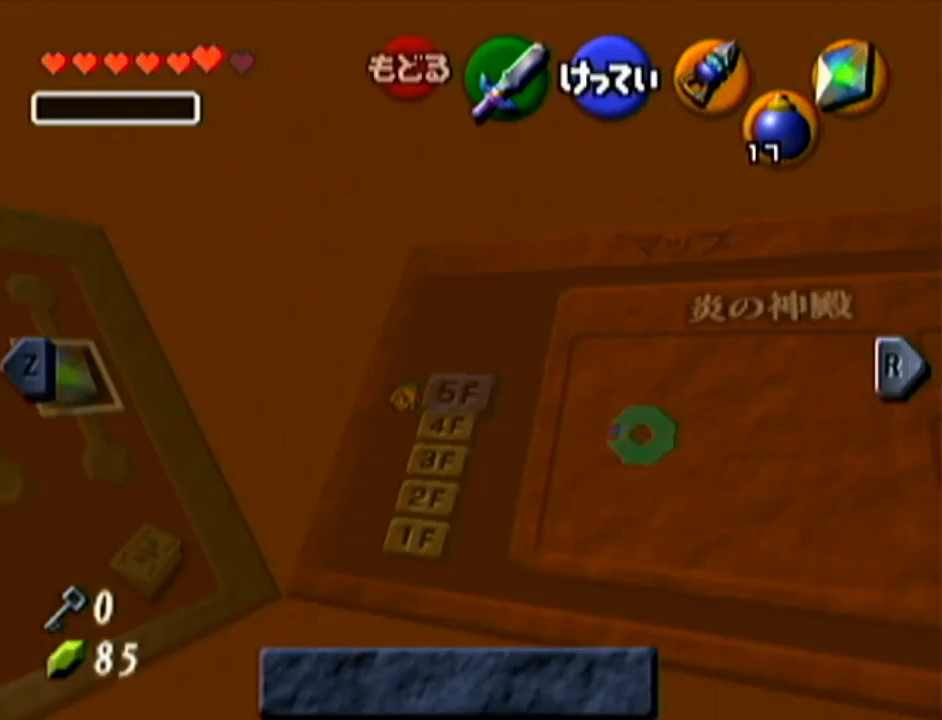
{"buttons": ["B", "C_RIGHT"], "left_stick": "center", "events": [[267, "DPAD_UP", "down"], [300, "B", "down"], [300, "DPAD_UP", "up"], [334, "C_RIGHT", "down"]]}
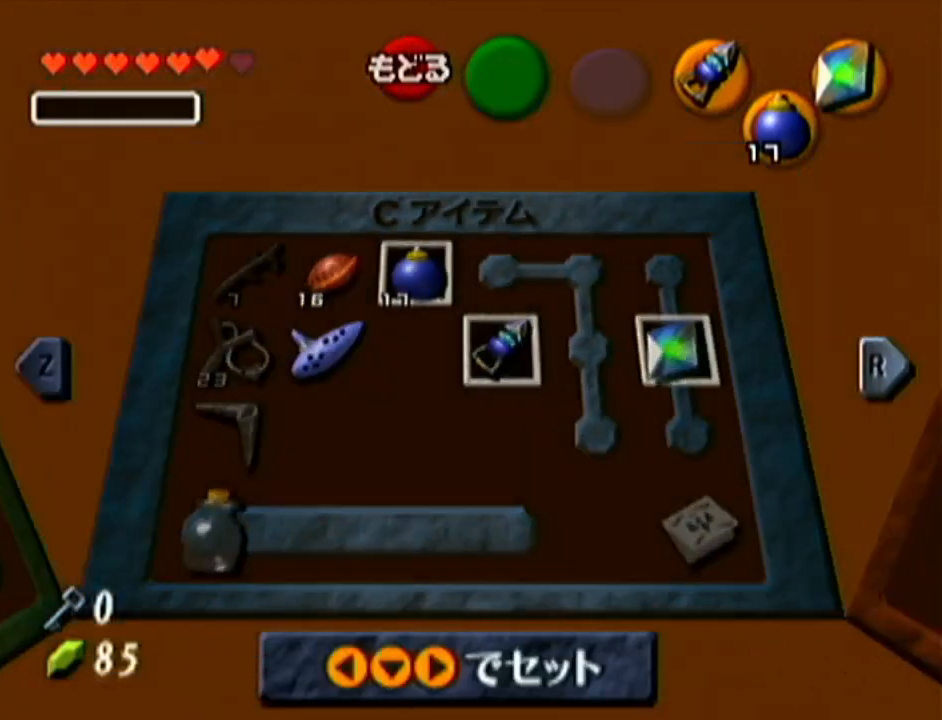
{"buttons": [], "left_stick": "center", "events": [[167, "B", "up"], [233, "C_RIGHT", "up"]]}
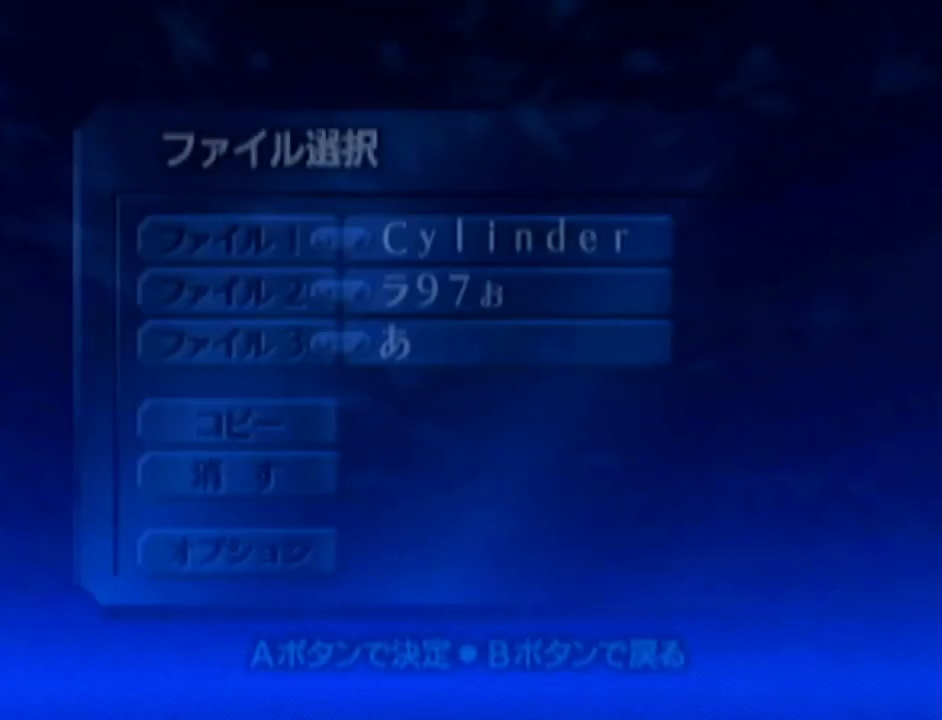
{"buttons": [], "left_stick": "center", "events": [[234, "A", "down"], [300, "A", "up"], [384, "A", "down"], [451, "A", "up"]]}
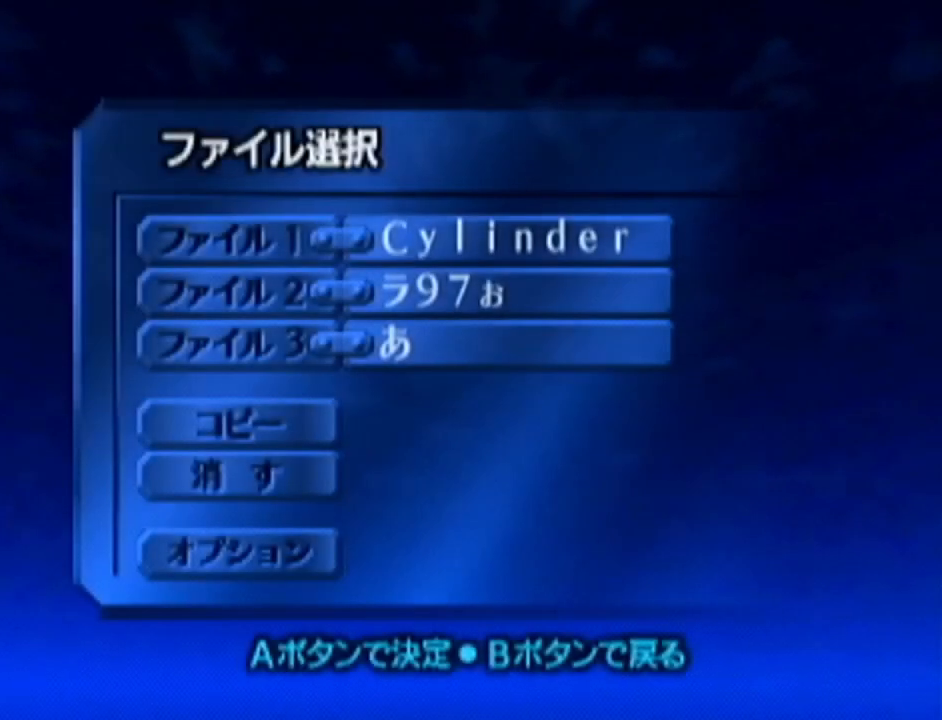
{"buttons": [], "left_stick": "center", "events": [[50, "A", "down"], [116, "A", "up"], [367, "A", "down"], [450, "A", "up"]]}
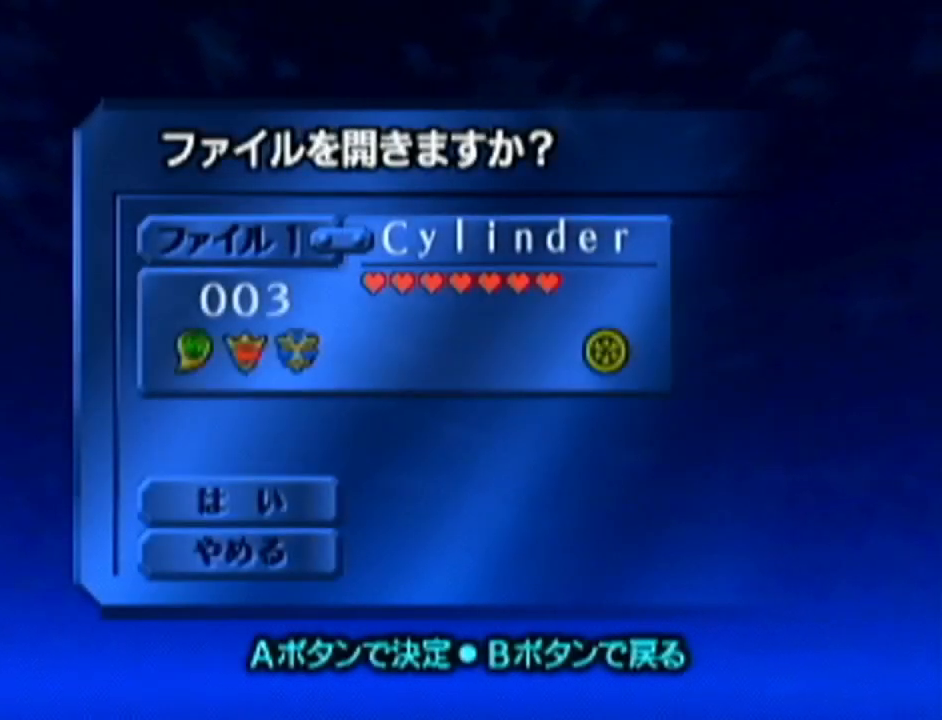
{"buttons": [], "left_stick": "center", "events": []}
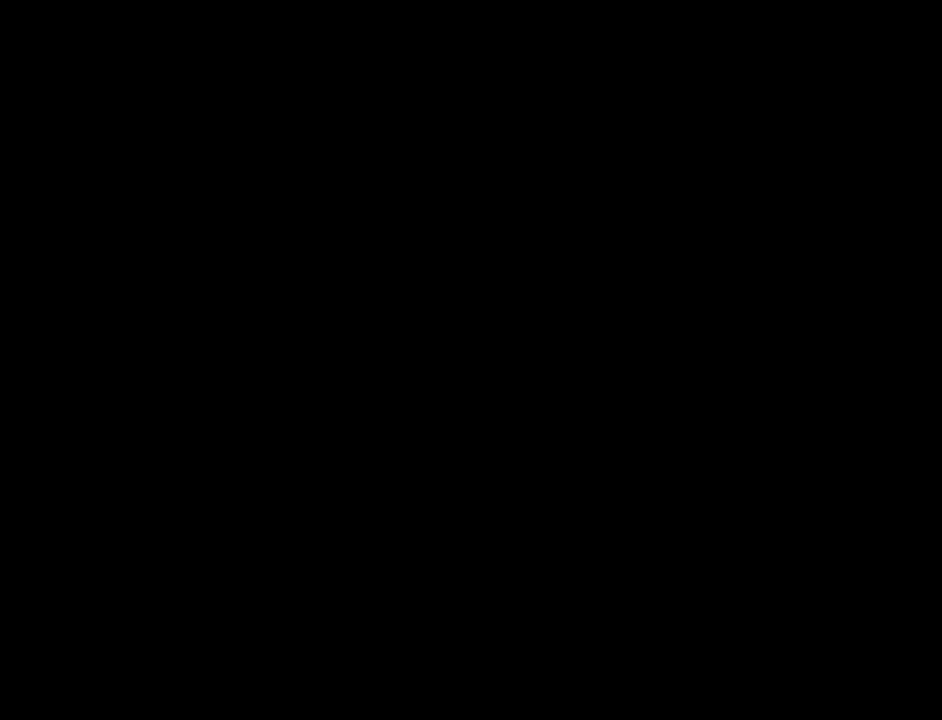
{"buttons": [], "left_stick": "center", "events": []}
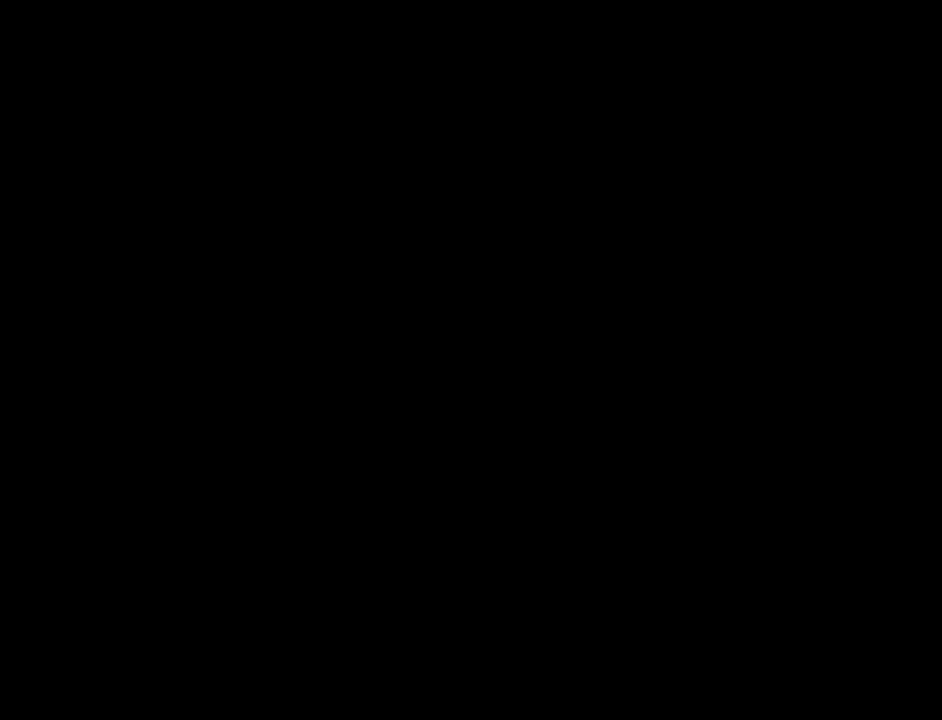
{"buttons": [], "left_stick": "center", "events": []}
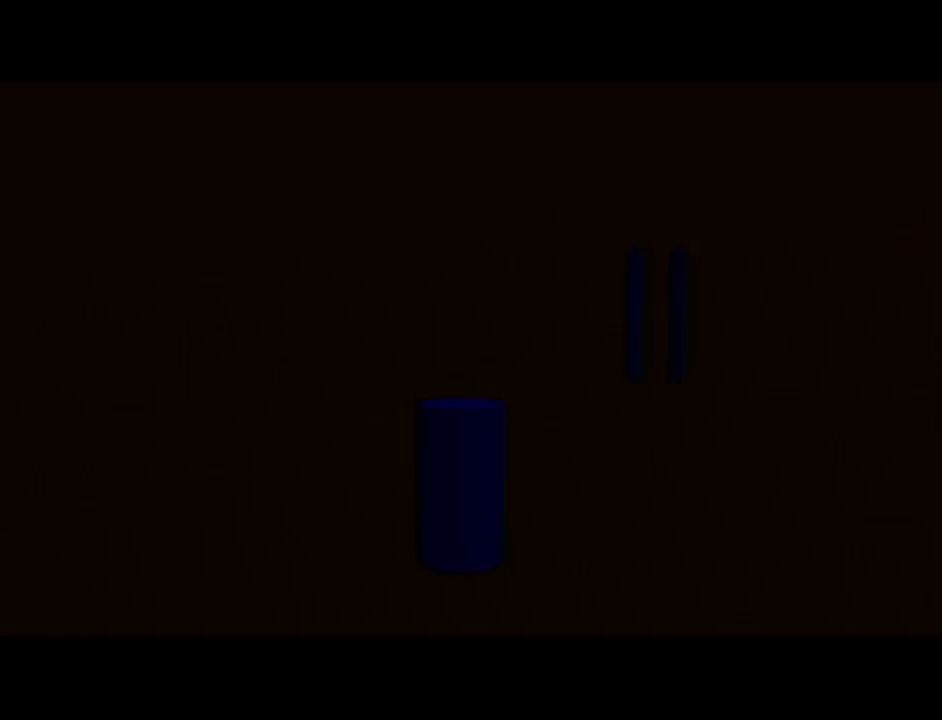
{"buttons": [], "left_stick": "center", "events": [[350, "C_RIGHT", "down"], [417, "C_RIGHT", "up"]]}
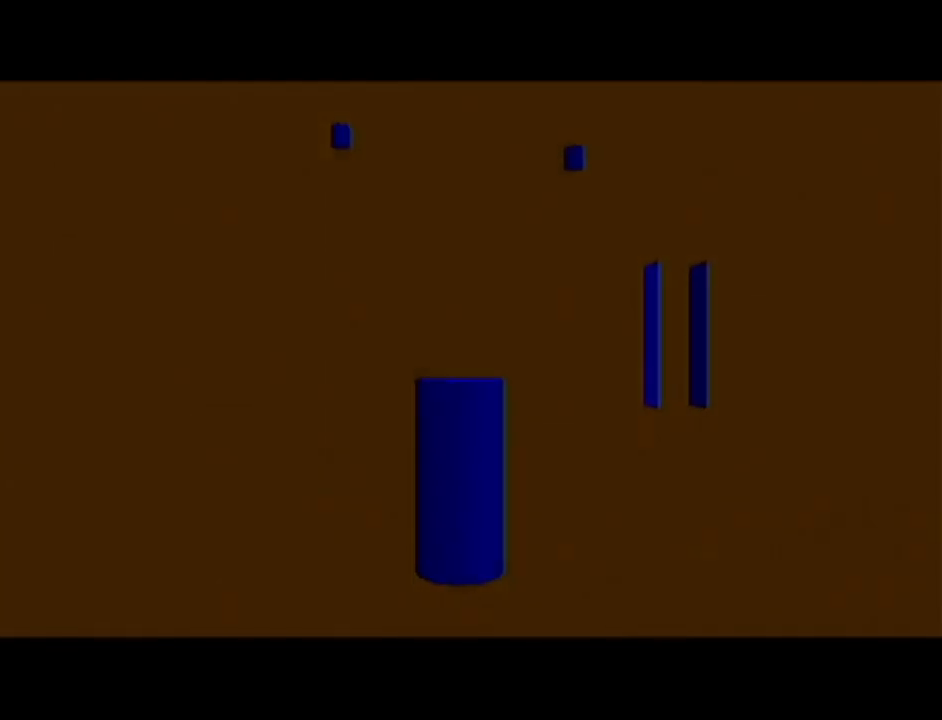
{"buttons": ["B"], "left_stick": "center", "events": [[451, "B", "down"]]}
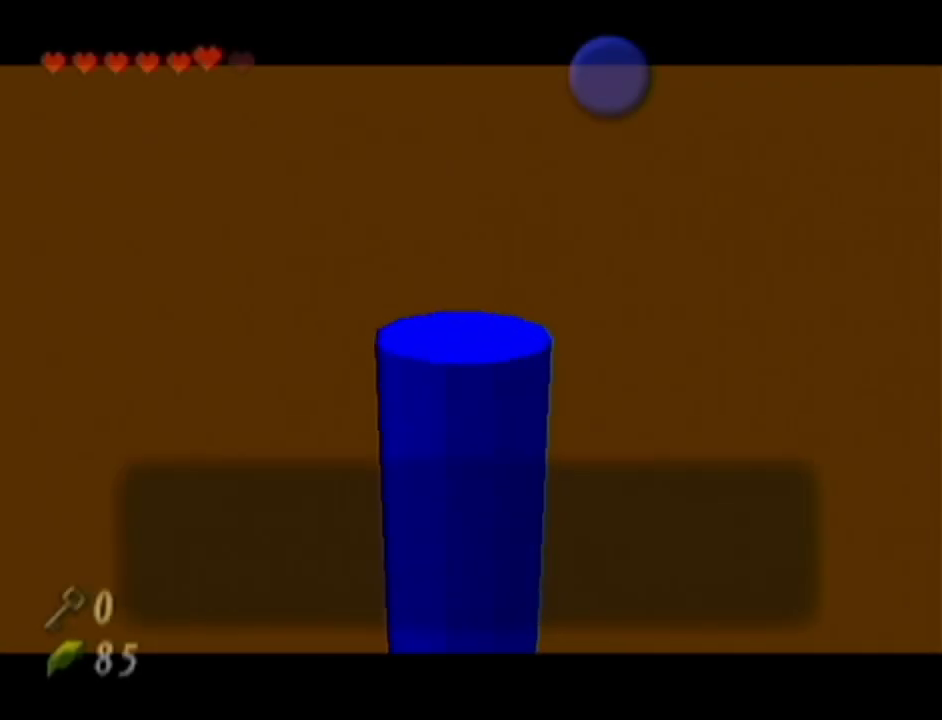
{"buttons": [], "left_stick": "center", "events": [[50, "B", "up"], [100, "B", "down"], [200, "B", "up"], [267, "B", "down"], [317, "B", "up"], [383, "B", "down"], [450, "B", "up"]]}
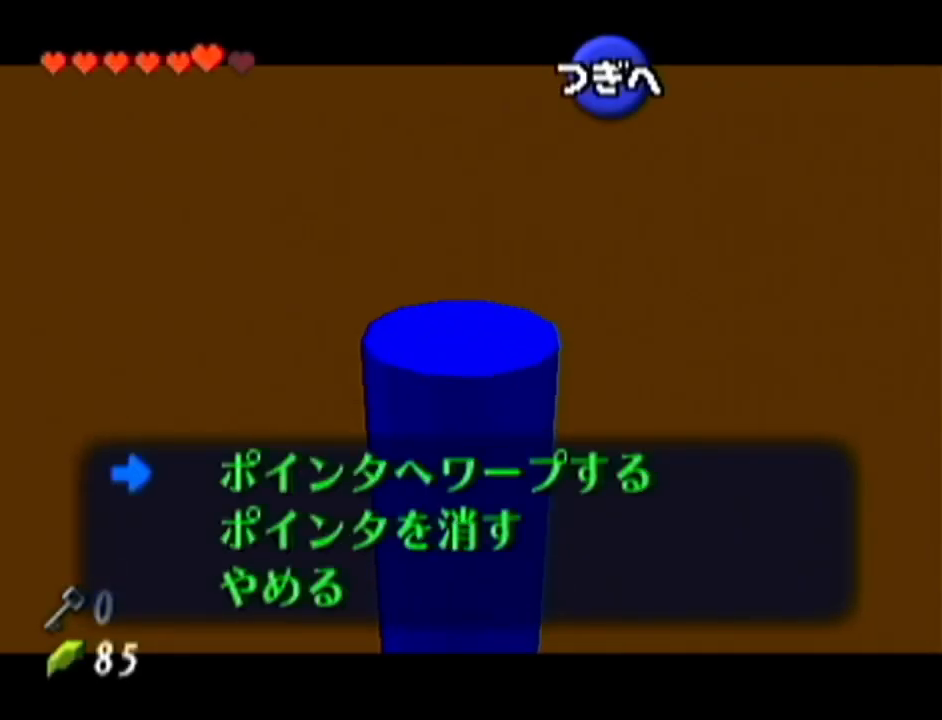
{"buttons": [], "left_stick": "center", "events": []}
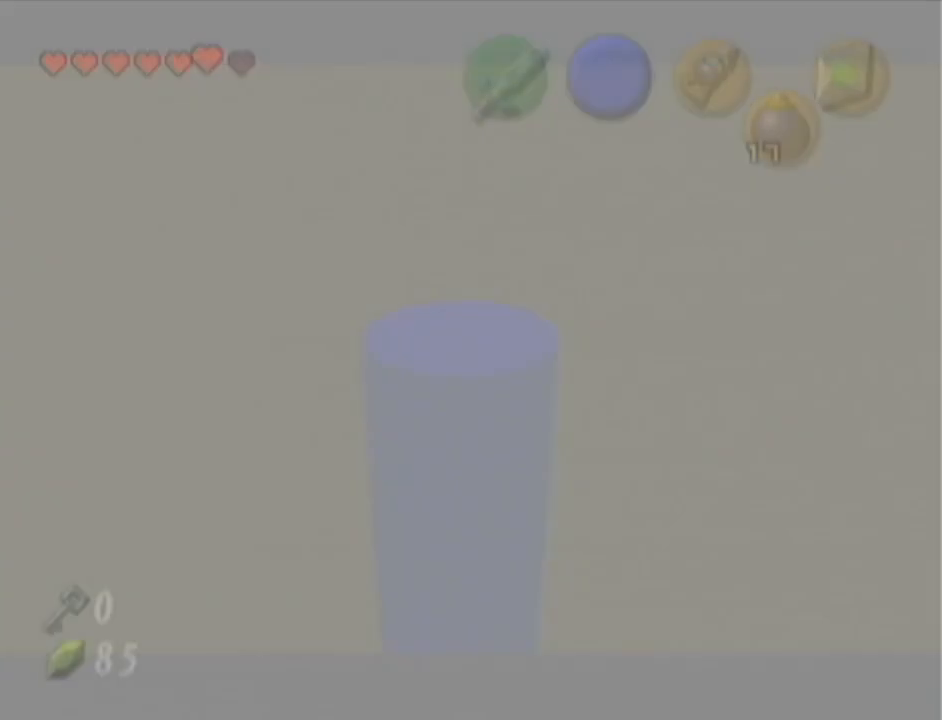
{"buttons": [], "left_stick": "center", "events": []}
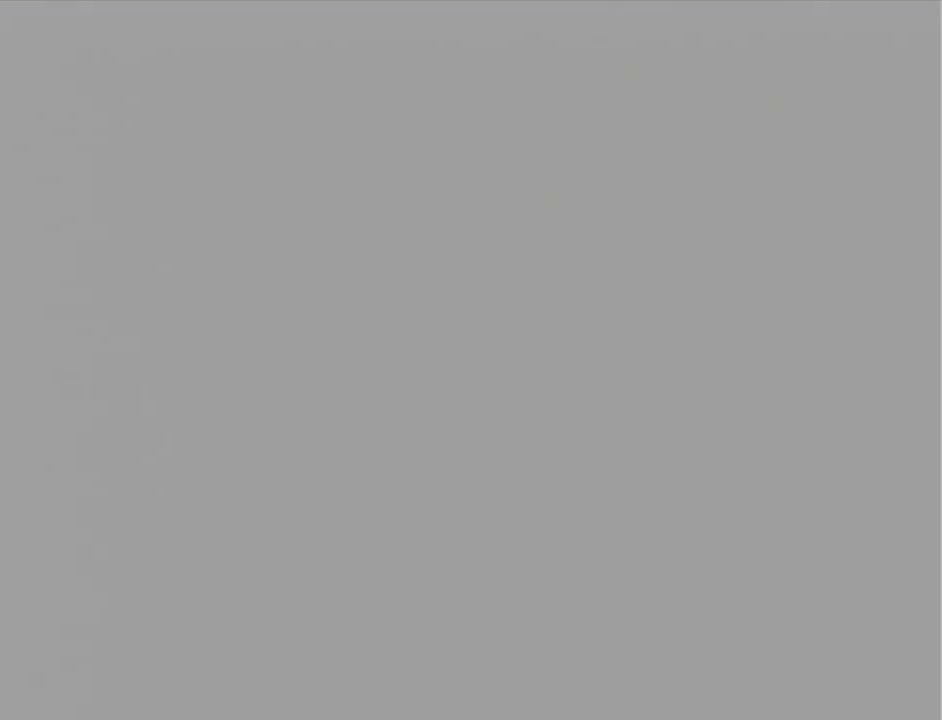
{"buttons": [], "left_stick": "center", "events": []}
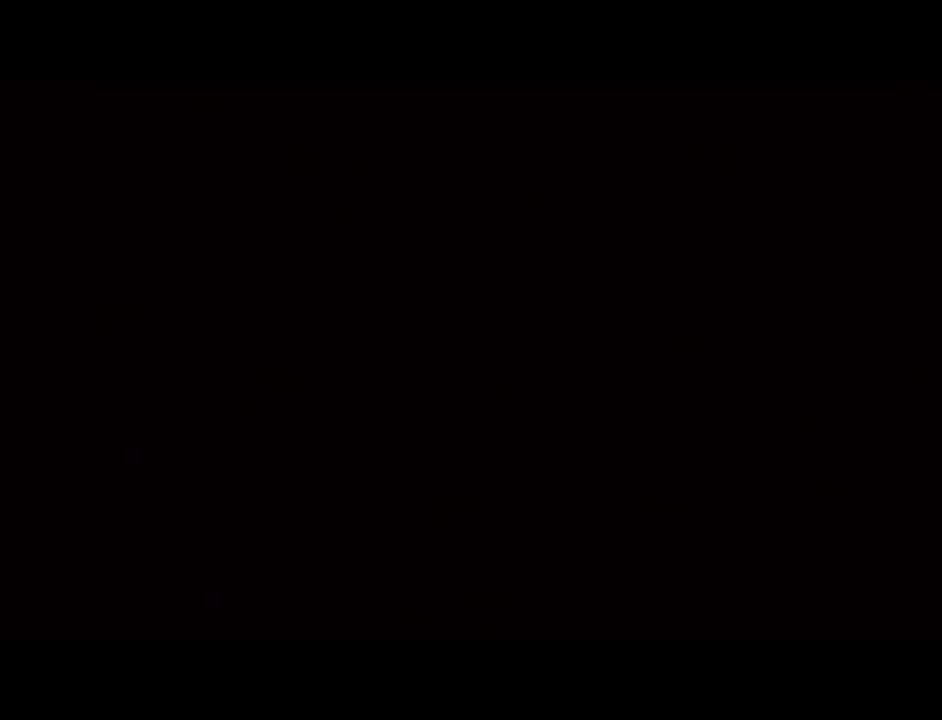
{"buttons": [], "left_stick": "center", "events": []}
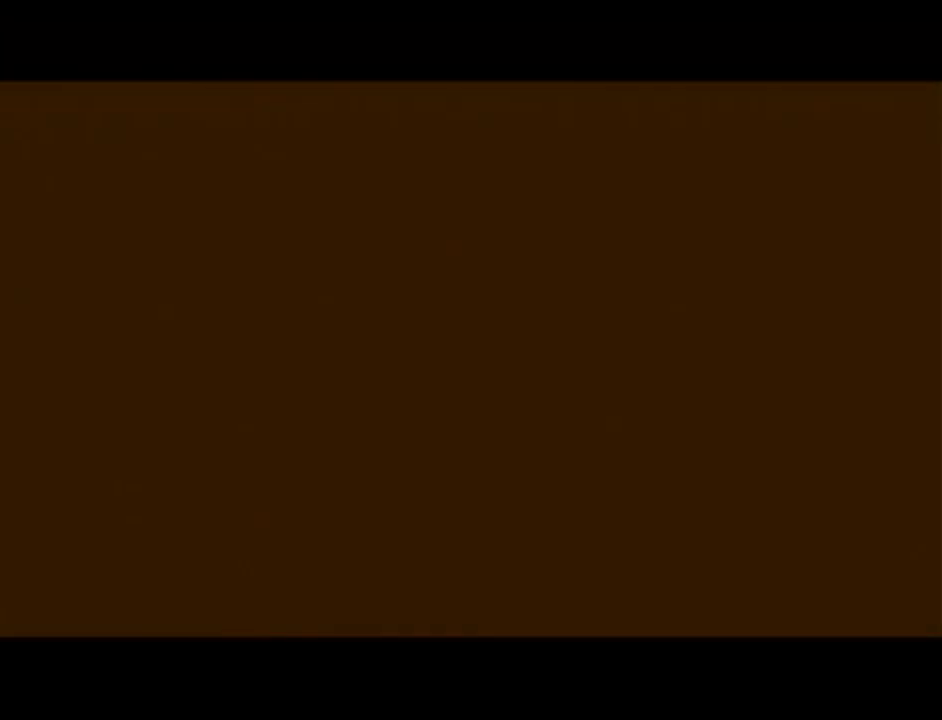
{"buttons": [], "left_stick": "center", "events": []}
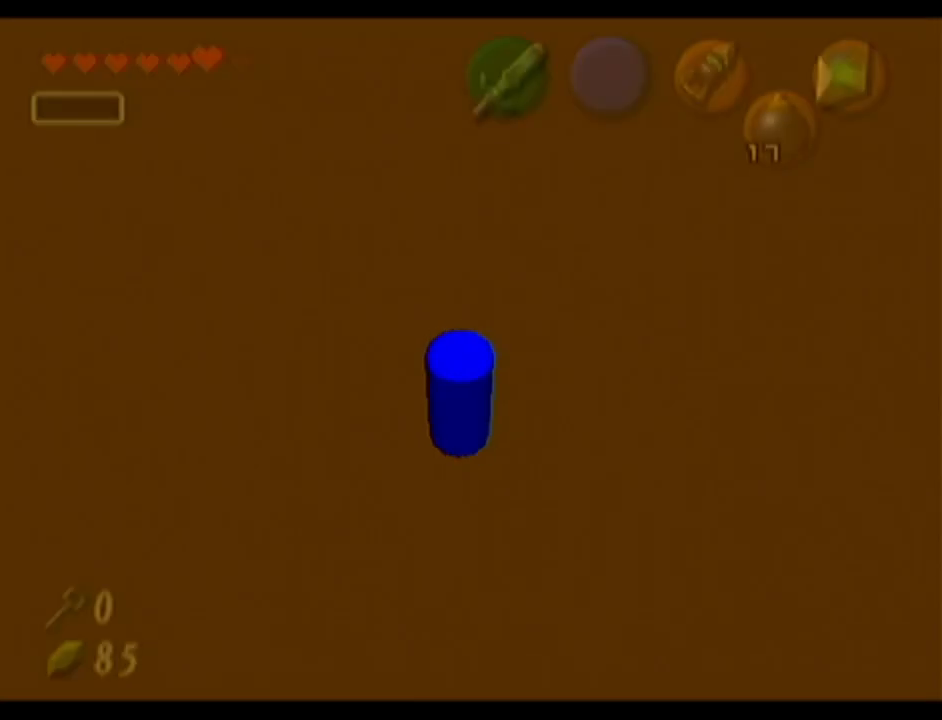
{"buttons": [], "left_stick": "center", "events": []}
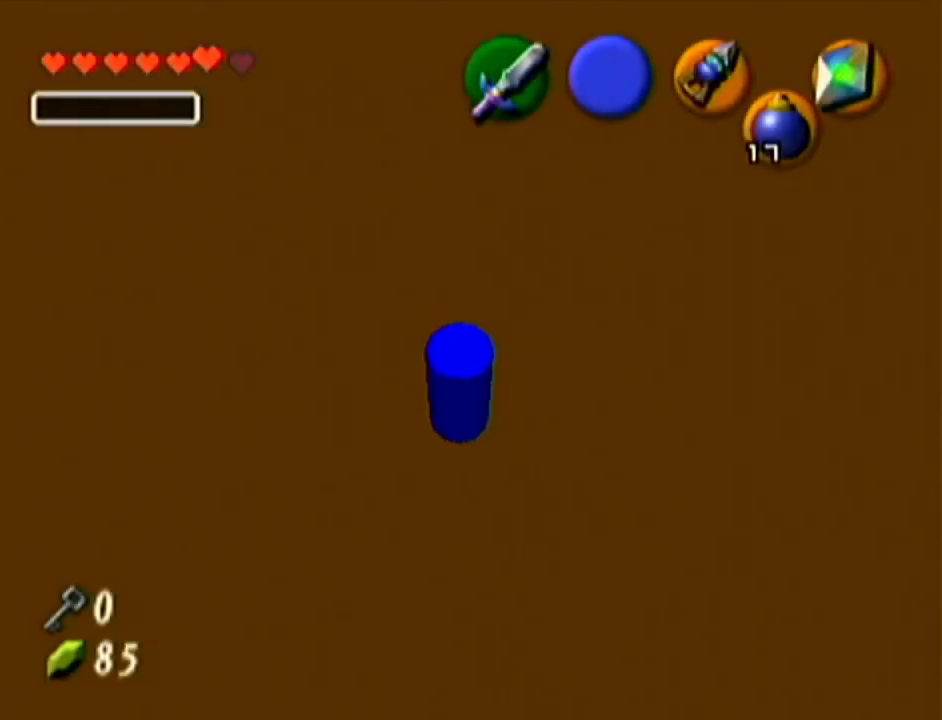
{"buttons": [], "left_stick": "center", "events": [[384, "Z", "down"], [484, "Z", "up"]]}
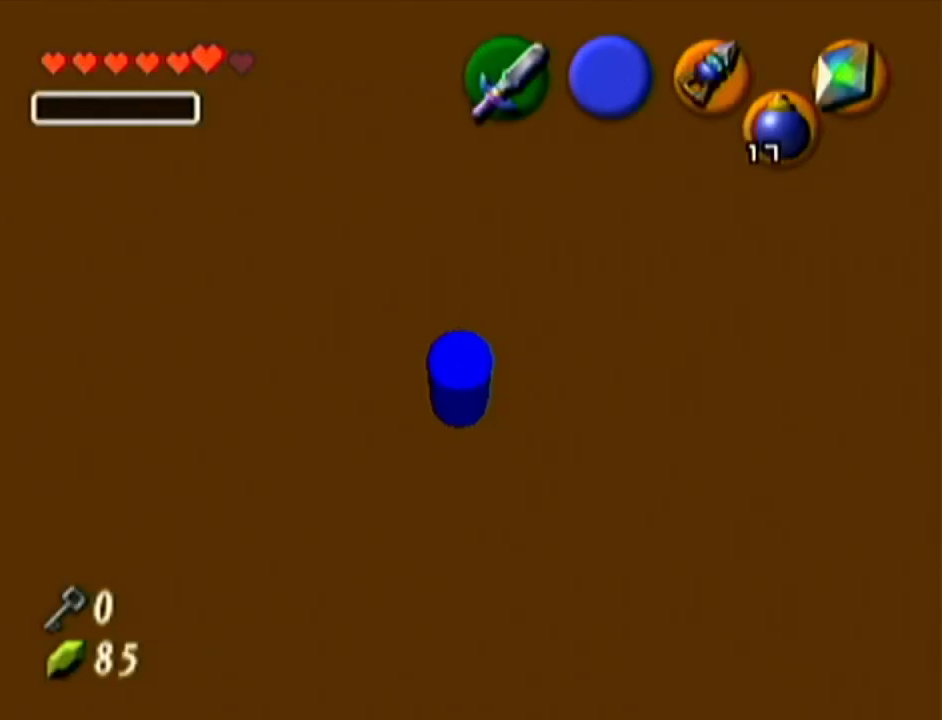
{"buttons": ["R1"], "left_stick": "up-left", "events": [[233, "R1", "down"], [283, "left_stick", "up-left"]]}
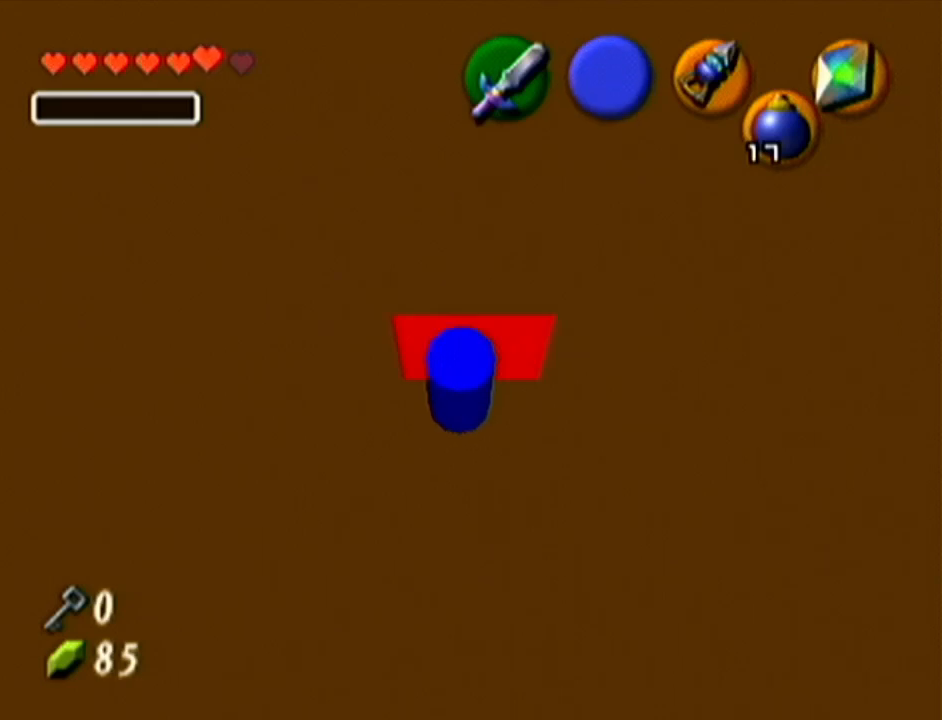
{"buttons": ["R1"], "left_stick": "up-left", "events": [[100, "R1", "up"], [217, "R1", "down"]]}
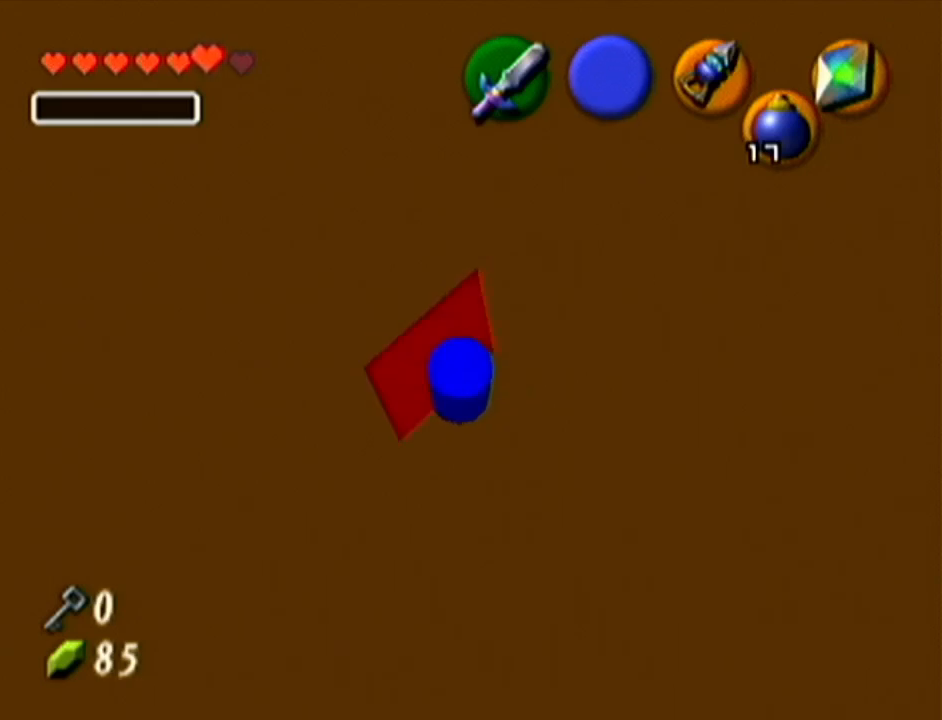
{"buttons": ["A", "Z"], "left_stick": "up", "events": [[33, "R1", "up"], [33, "Z", "down"], [33, "left_stick", "center"], [283, "left_stick", "up"], [383, "A", "down"]]}
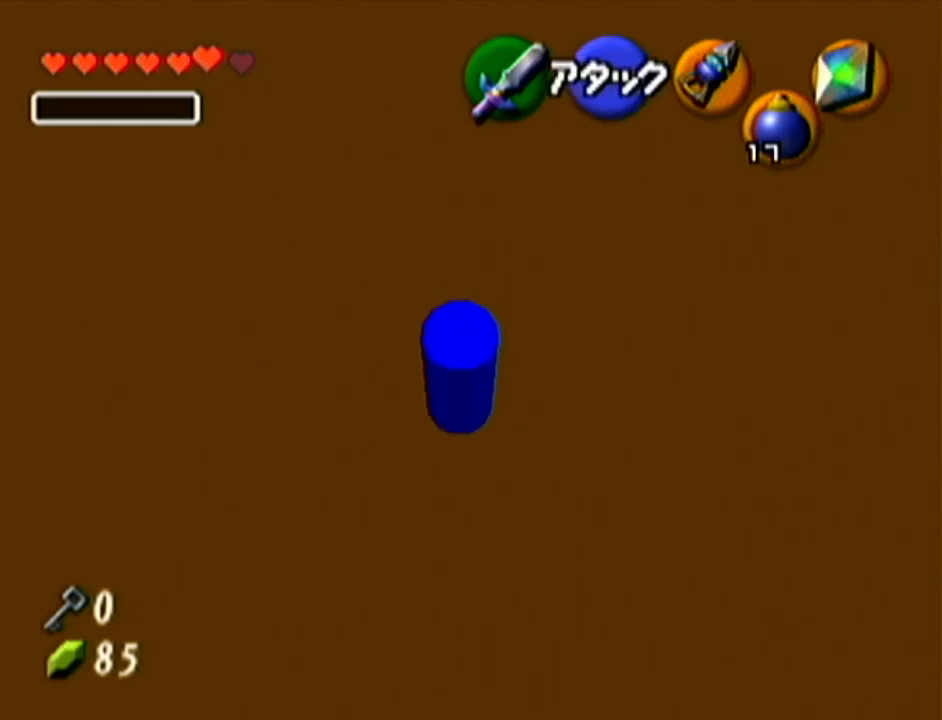
{"buttons": [], "left_stick": "up", "events": [[100, "A", "up"], [134, "Z", "up"]]}
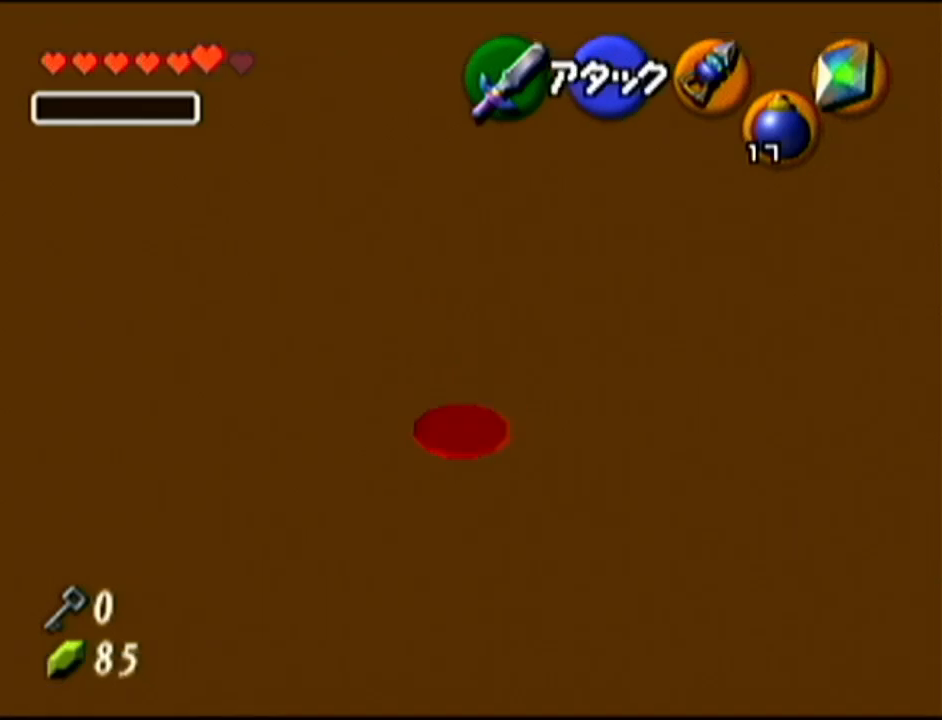
{"buttons": [], "left_stick": "up", "events": [[200, "A", "down"], [383, "A", "up"]]}
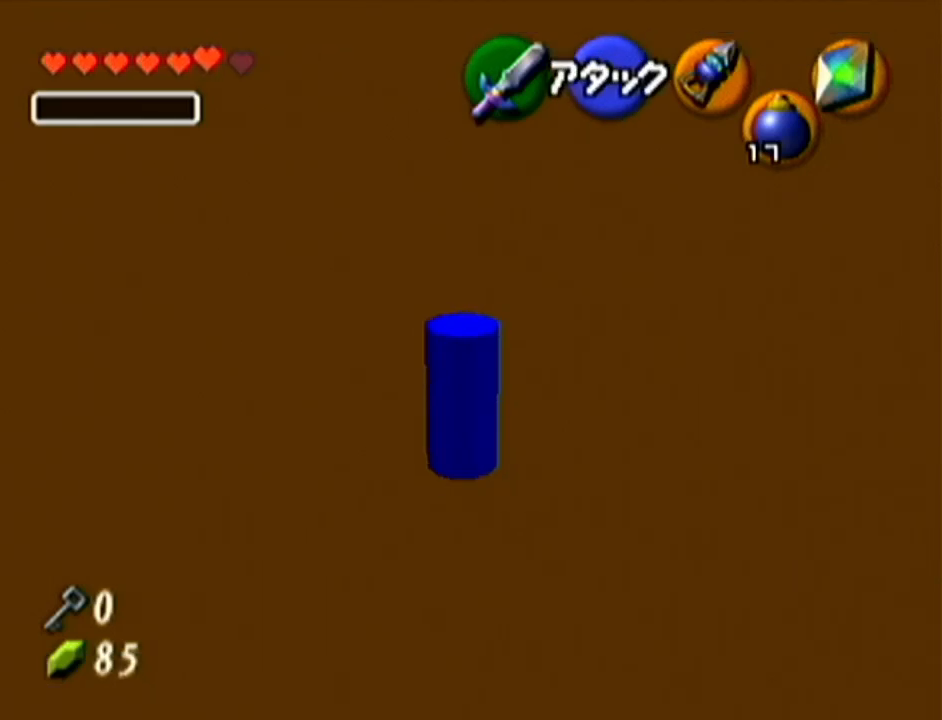
{"buttons": [], "left_stick": "up", "events": []}
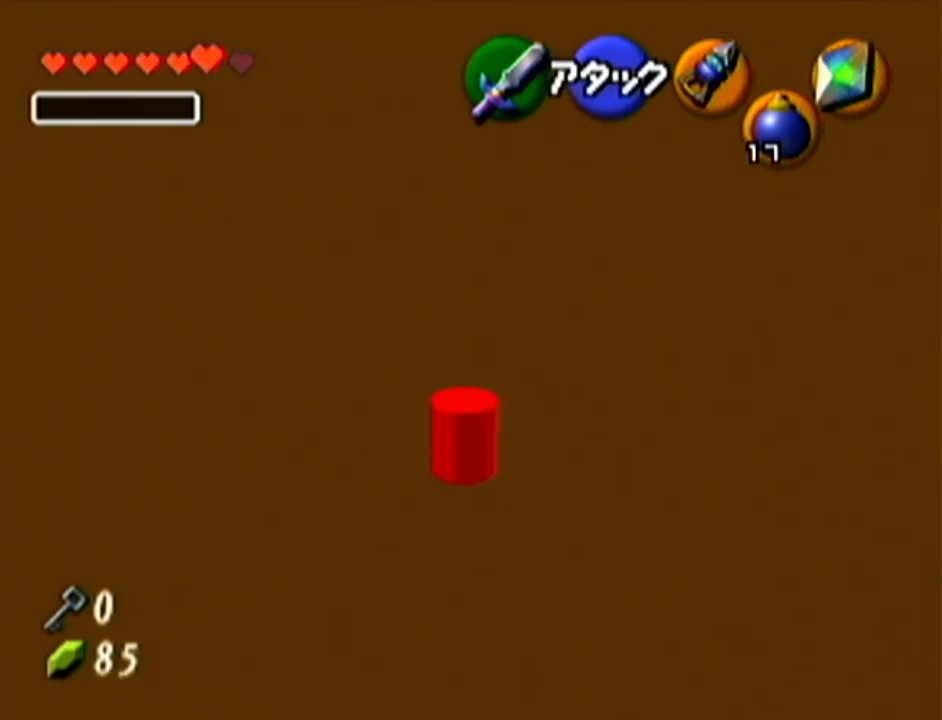
{"buttons": ["A"], "left_stick": "up", "events": [[484, "A", "down"]]}
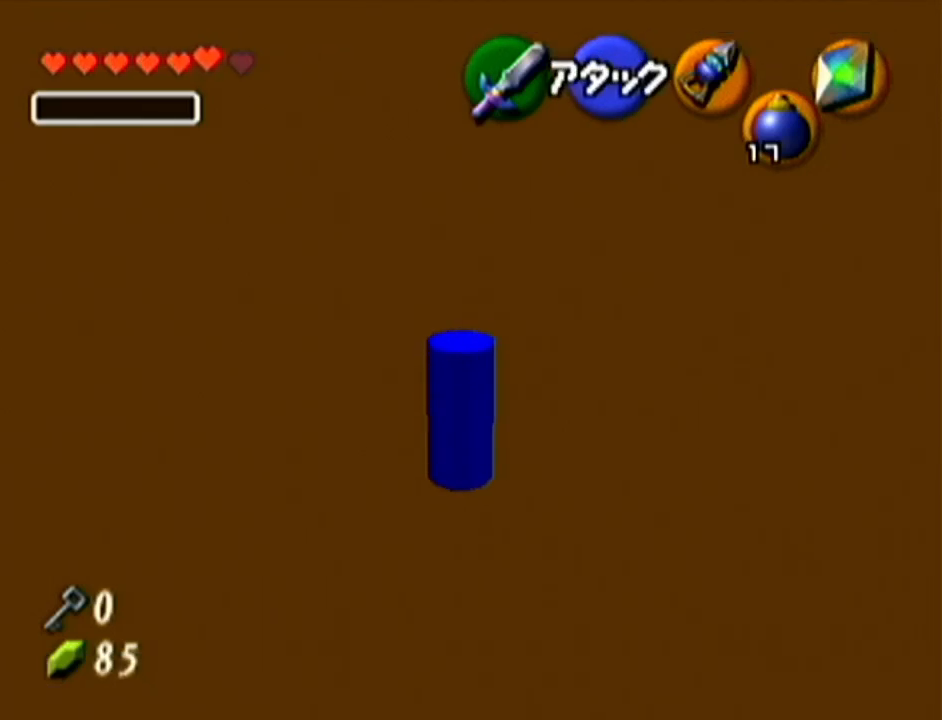
{"buttons": [], "left_stick": "up", "events": [[84, "A", "up"]]}